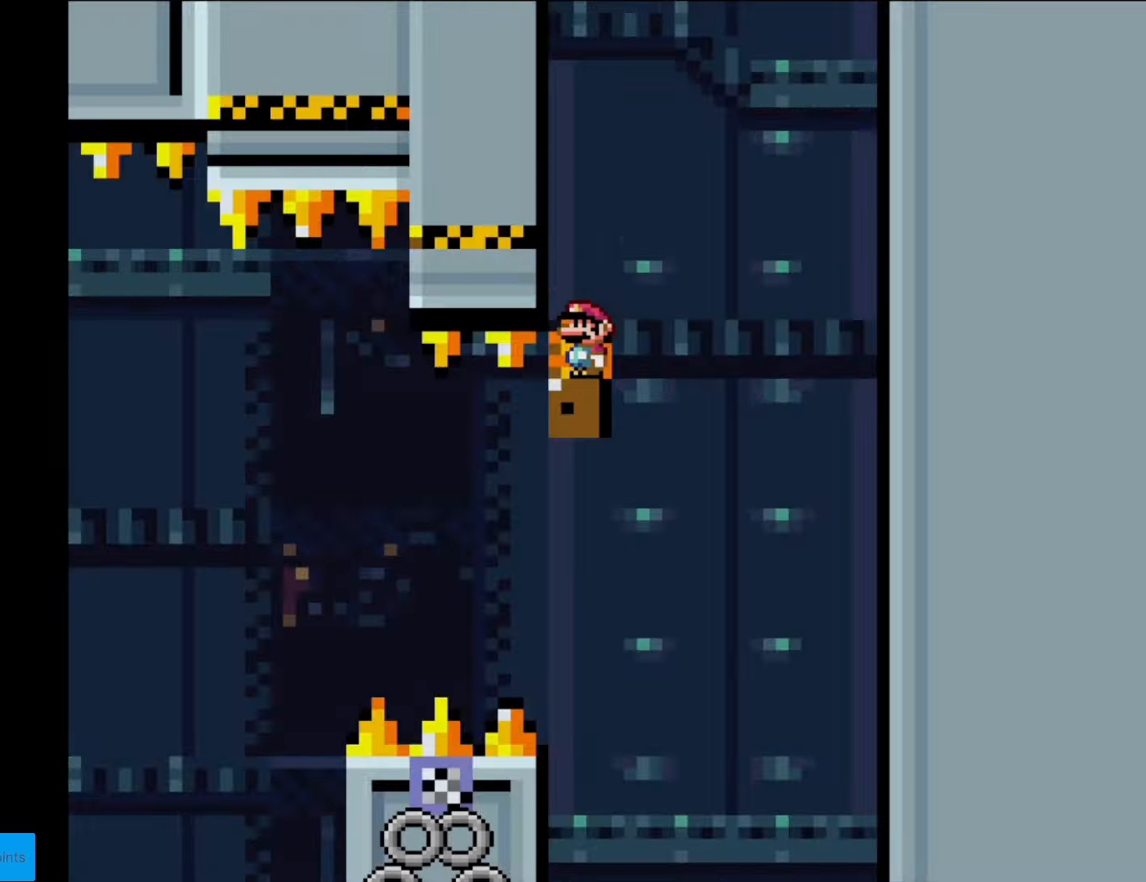
Gameplay with a controller (Nintendo layout); each line is a JSON object with the inputs held at the frame after it. "events" lists button and stick changes between this image and that frame as [ms after this image, input, new state], when the widget could be followed in between. Not read: L3 R3.
{"buttons": ["B", "Y"], "events": [[35, "DPAD_UP", "down"], [158, "DPAD_UP", "up"], [403, "B", "down"], [403, "Y", "down"]]}
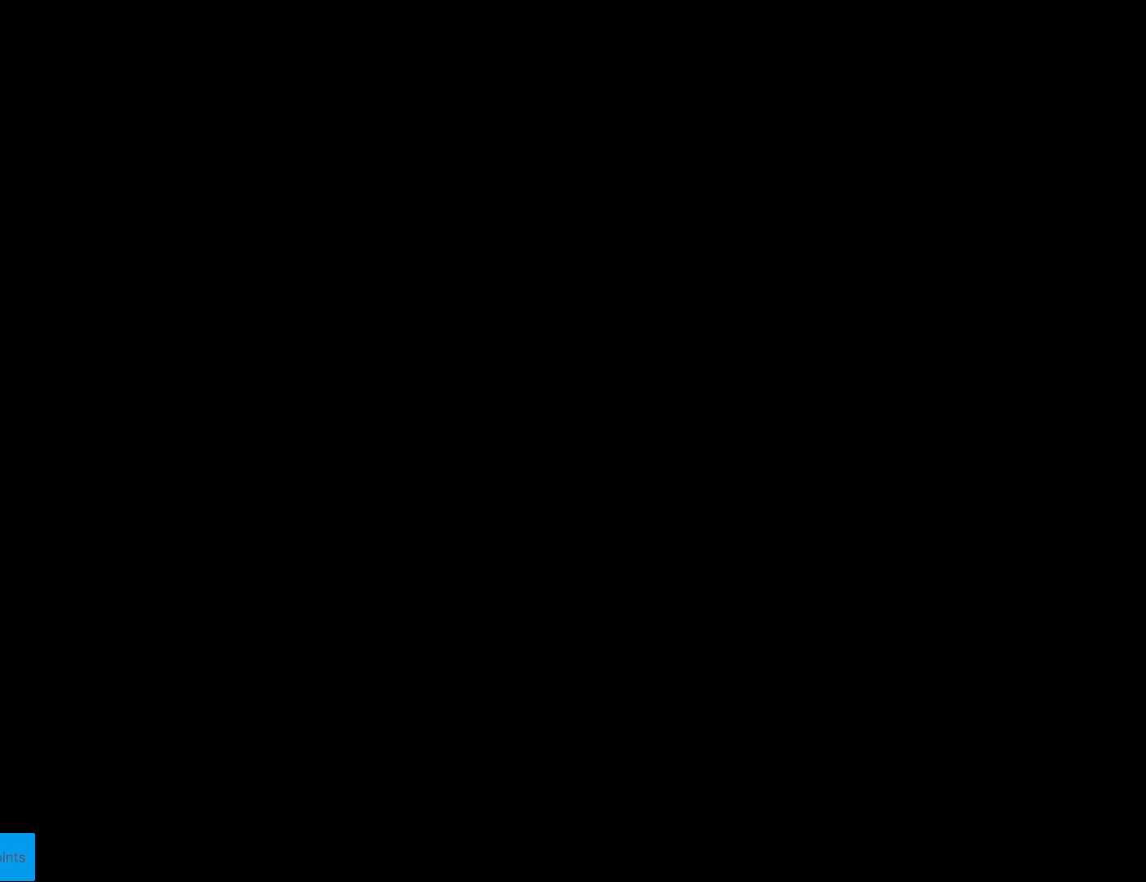
{"buttons": ["B", "Y", "DPAD_RIGHT"], "events": [[105, "DPAD_RIGHT", "down"]]}
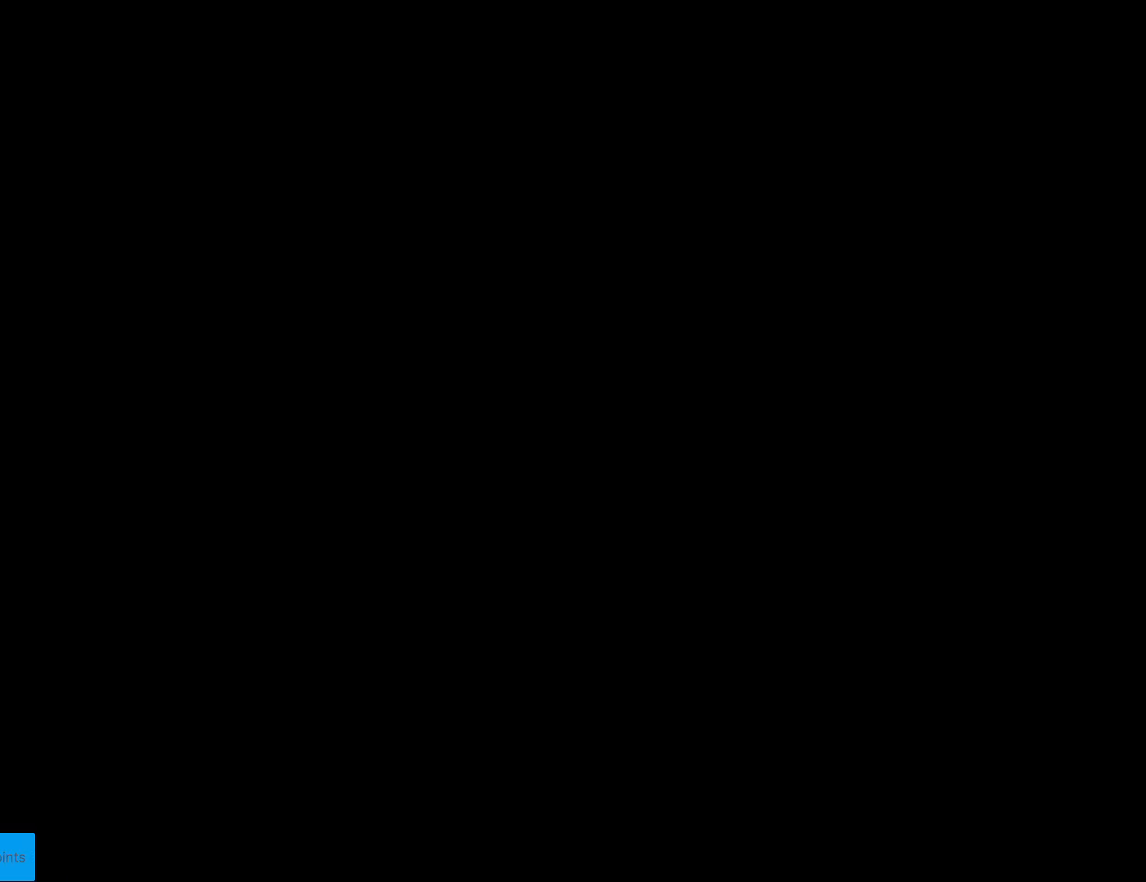
{"buttons": ["B", "Y", "DPAD_RIGHT"], "events": []}
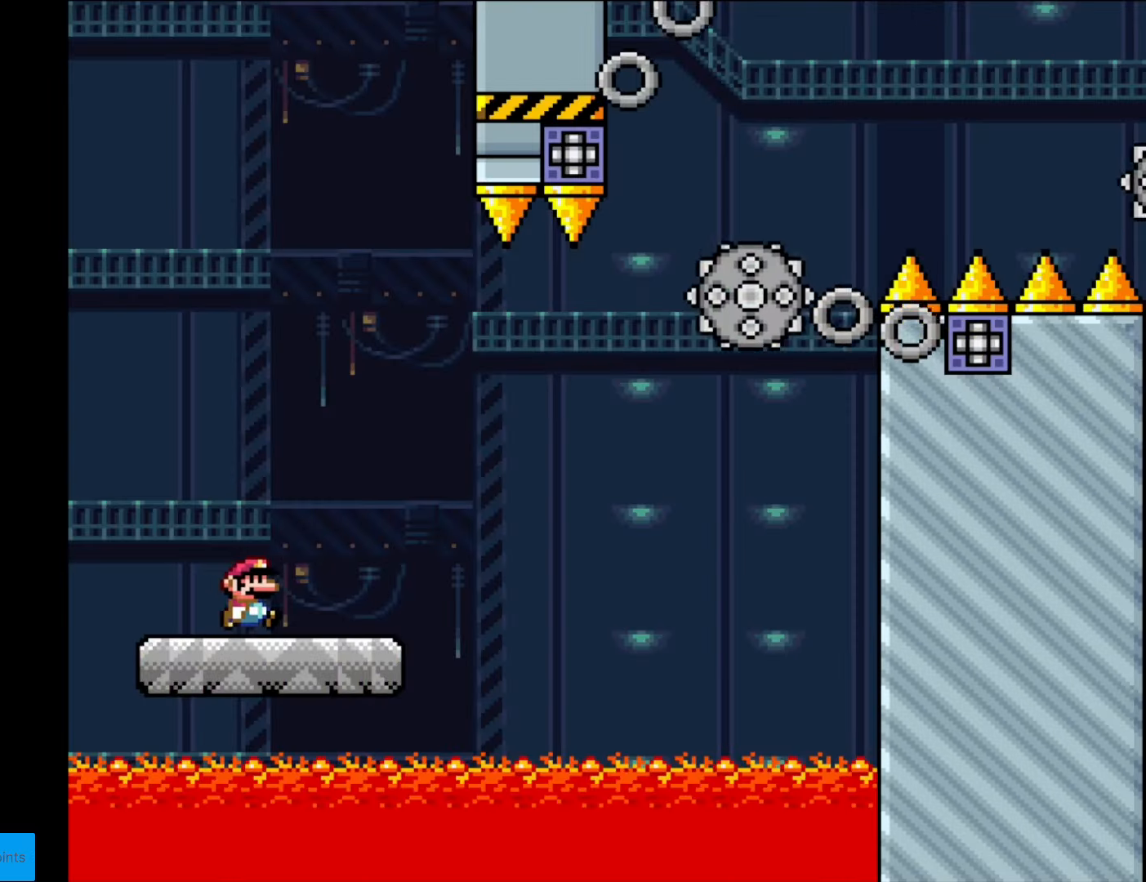
{"buttons": ["A", "X", "DPAD_RIGHT"], "events": [[87, "B", "up"], [105, "X", "down"], [105, "Y", "up"], [385, "A", "down"]]}
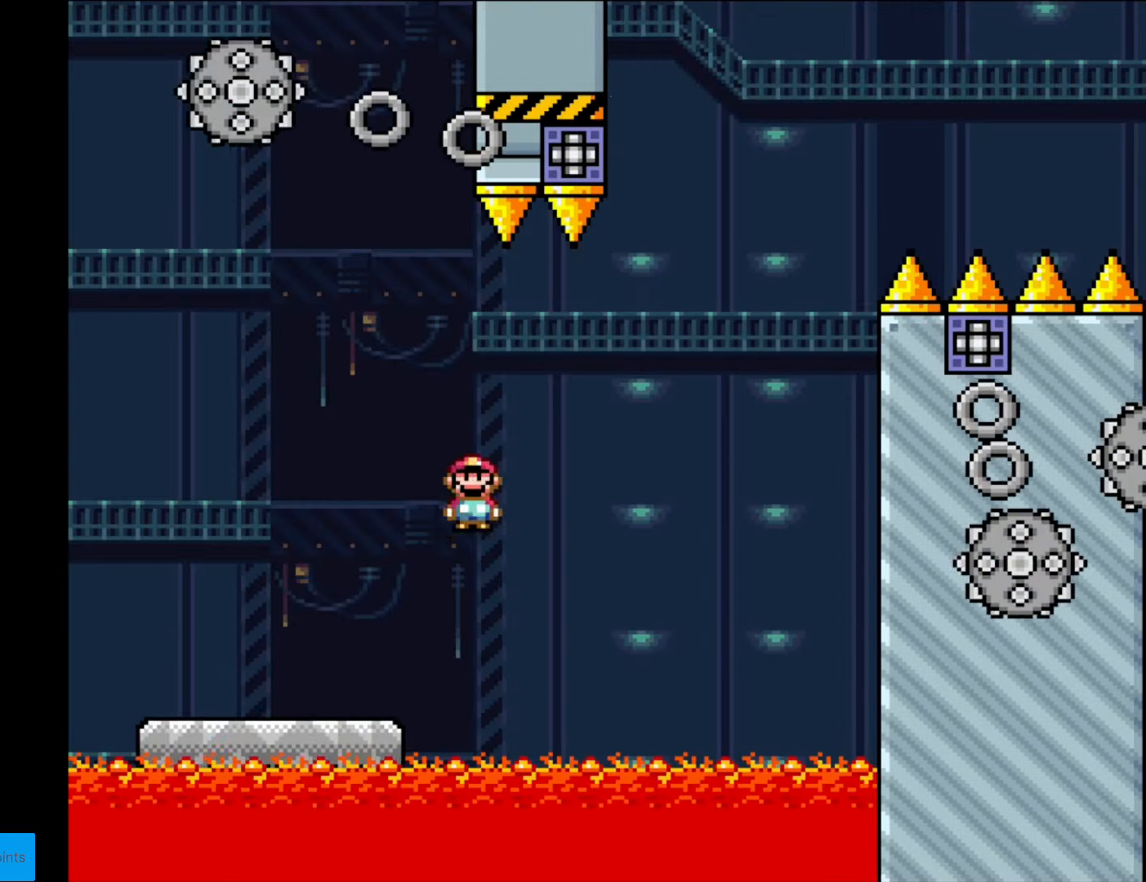
{"buttons": ["A", "X", "DPAD_RIGHT"], "events": [[262, "DPAD_RIGHT", "up"], [262, "DPAD_UP", "down"], [279, "DPAD_LEFT", "down"], [279, "DPAD_UP", "up"], [402, "DPAD_LEFT", "up"], [402, "DPAD_RIGHT", "down"]]}
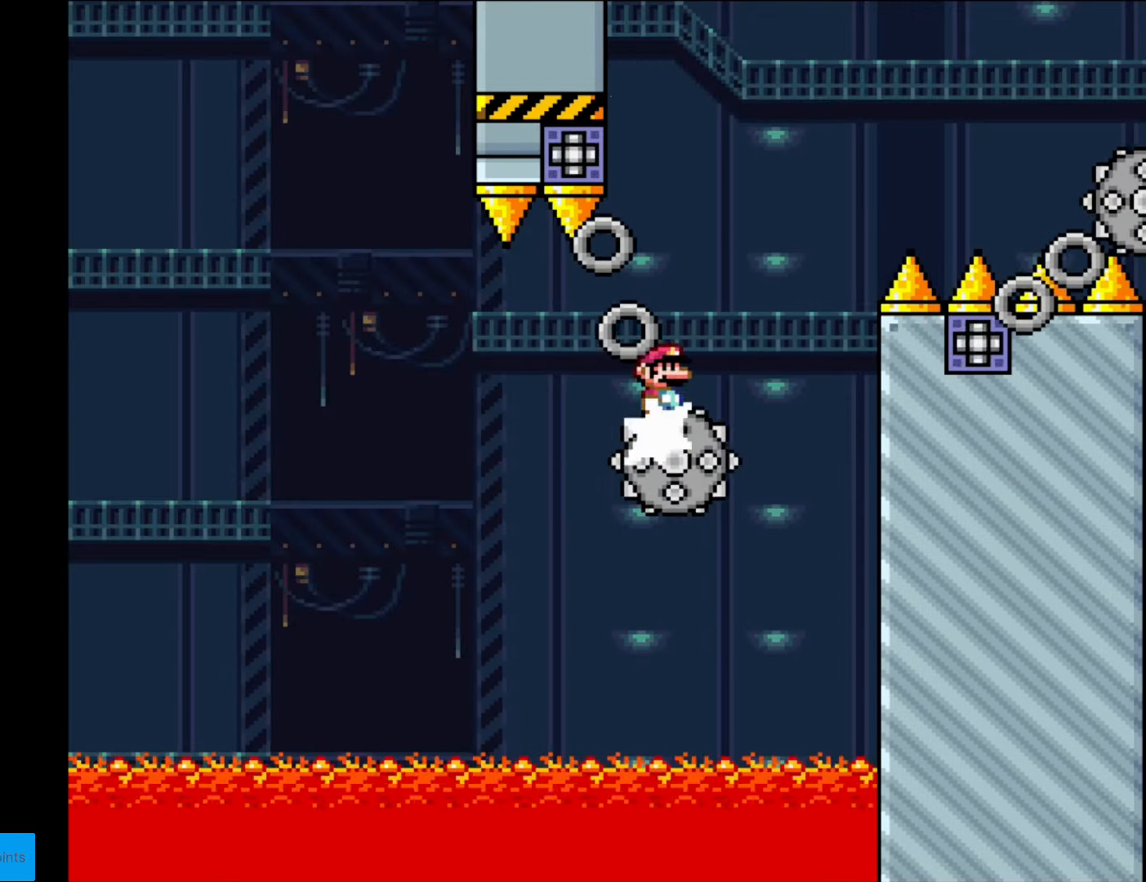
{"buttons": ["A", "X", "DPAD_RIGHT"], "events": [[105, "DPAD_RIGHT", "up"], [122, "DPAD_LEFT", "down"], [227, "A", "up"], [280, "DPAD_LEFT", "up"], [315, "DPAD_RIGHT", "down"], [455, "A", "down"]]}
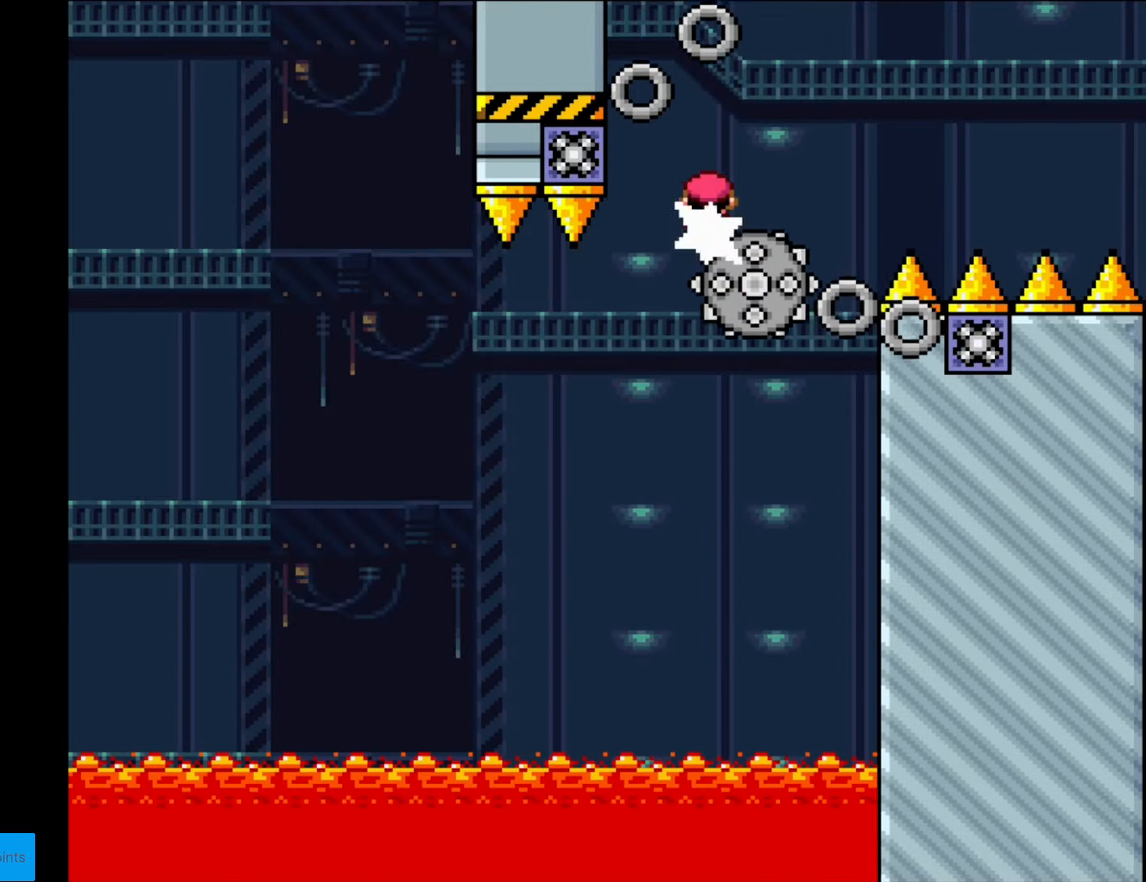
{"buttons": ["A", "X", "DPAD_RIGHT"], "events": []}
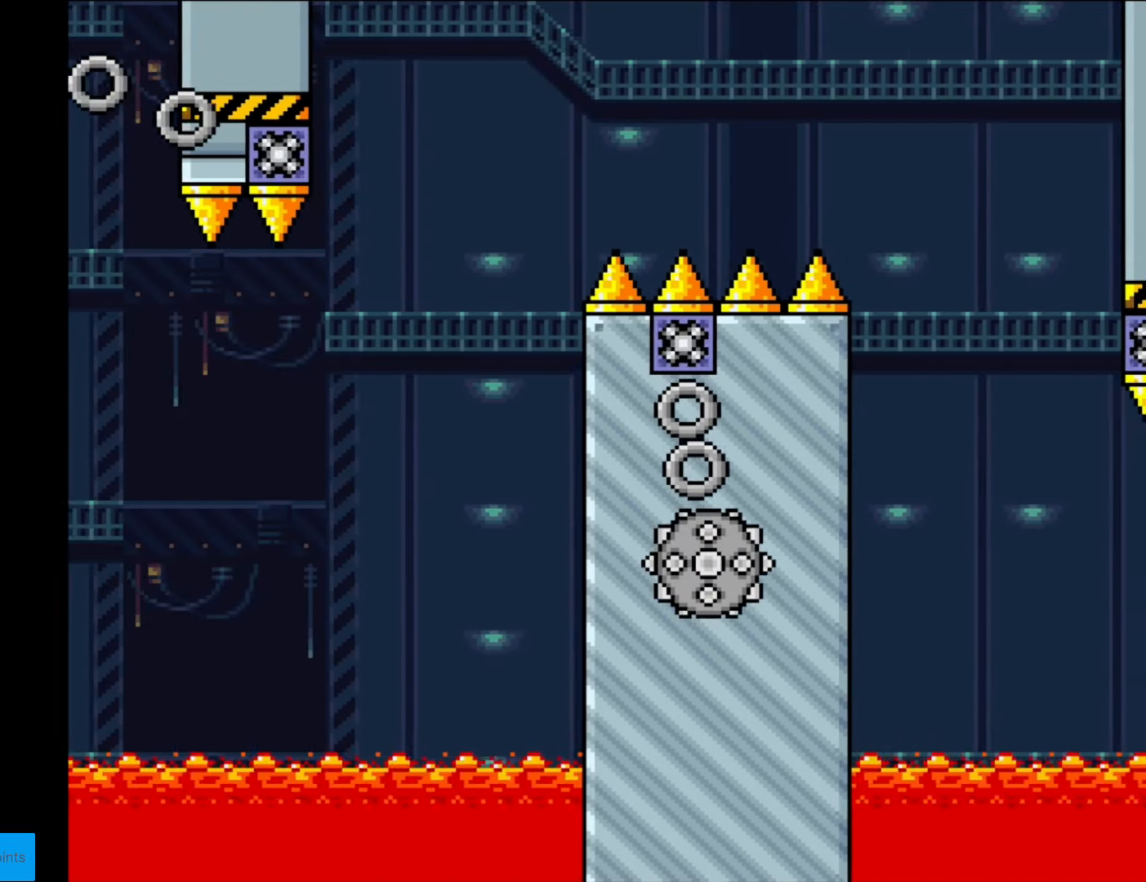
{"buttons": ["A", "X", "DPAD_LEFT"], "events": [[367, "DPAD_LEFT", "down"], [367, "DPAD_RIGHT", "up"]]}
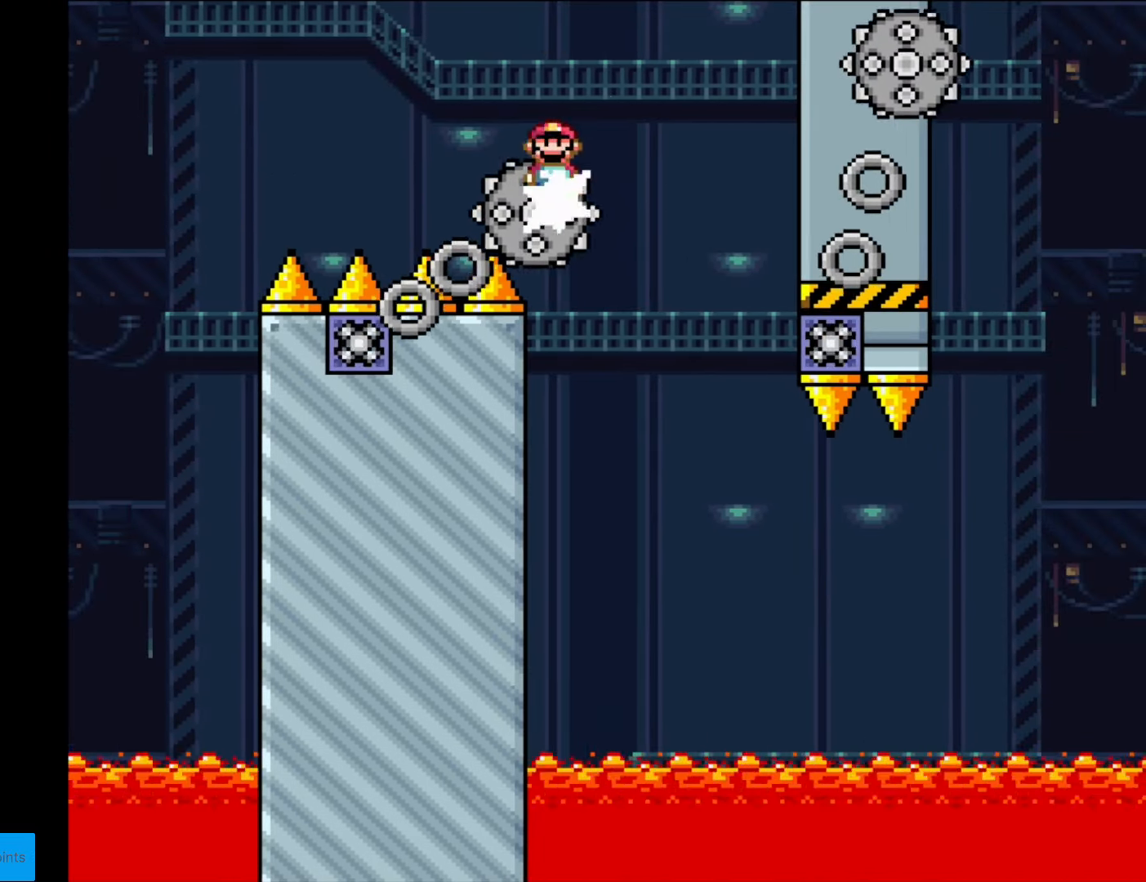
{"buttons": ["A", "X", "DPAD_LEFT"], "events": [[35, "DPAD_LEFT", "up"], [122, "DPAD_RIGHT", "down"], [140, "A", "up"], [367, "DPAD_RIGHT", "up"], [367, "DPAD_UP", "down"], [385, "DPAD_LEFT", "down"], [385, "DPAD_UP", "up"], [420, "A", "down"]]}
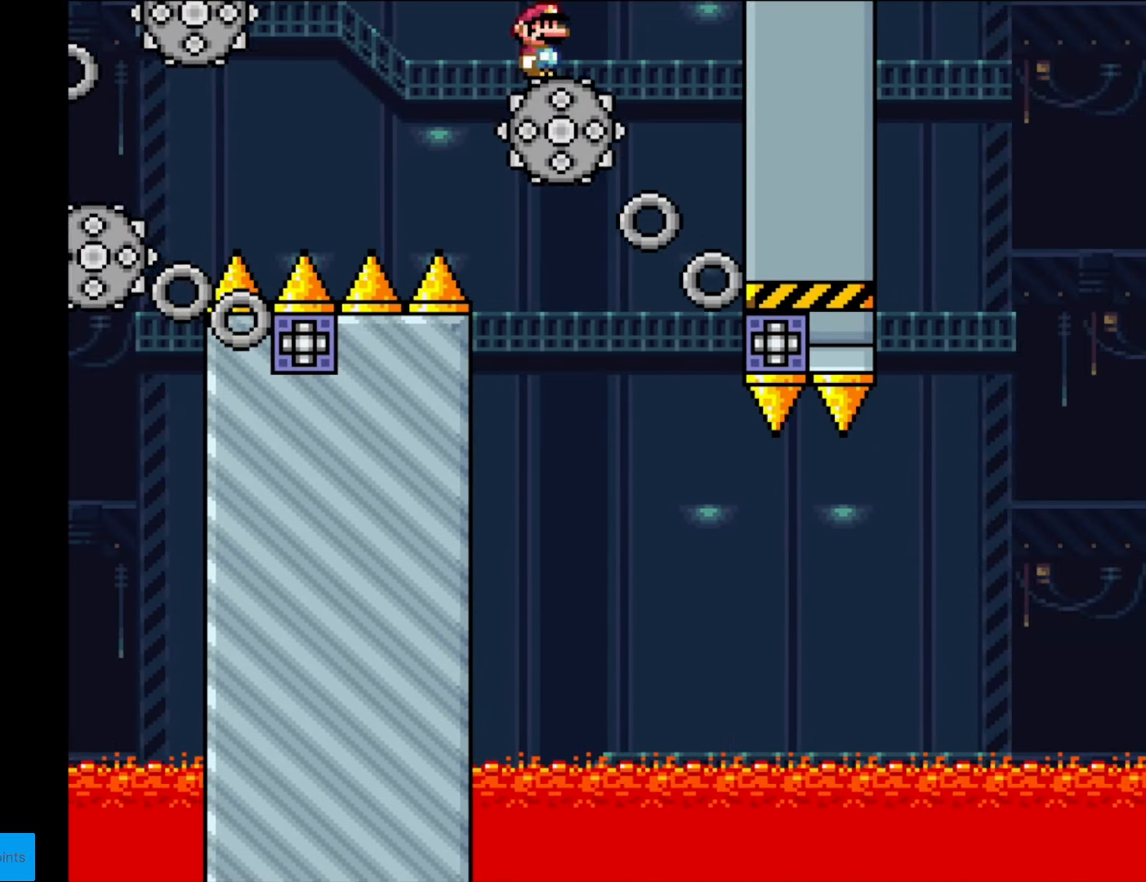
{"buttons": ["X", "DPAD_LEFT"], "events": [[105, "DPAD_LEFT", "up"], [157, "DPAD_RIGHT", "down"], [192, "A", "up"], [455, "DPAD_LEFT", "down"], [455, "DPAD_RIGHT", "up"]]}
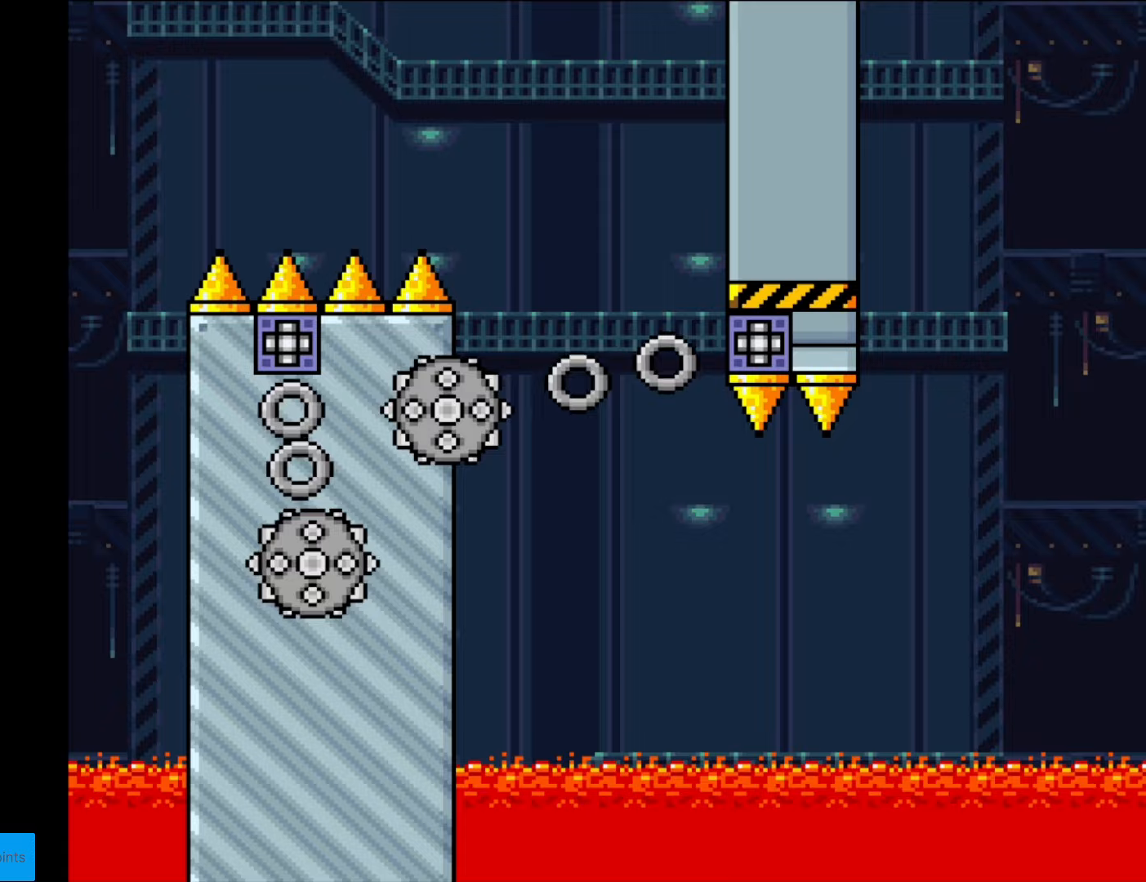
{"buttons": ["X", "DPAD_RIGHT"], "events": [[52, "DPAD_LEFT", "up"], [52, "DPAD_RIGHT", "down"], [280, "DPAD_RIGHT", "up"], [437, "DPAD_RIGHT", "down"]]}
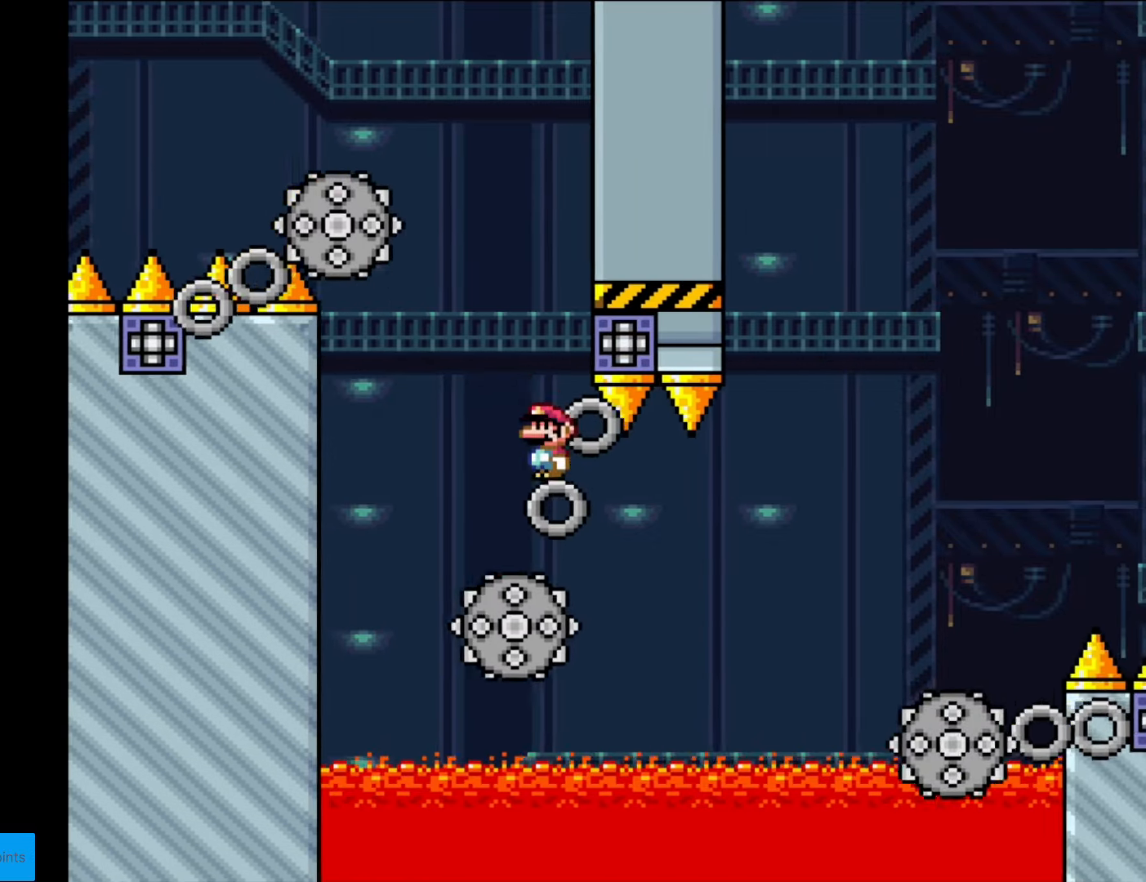
{"buttons": ["A", "X", "DPAD_LEFT"], "events": [[315, "A", "down"], [455, "DPAD_RIGHT", "up"], [490, "DPAD_LEFT", "down"]]}
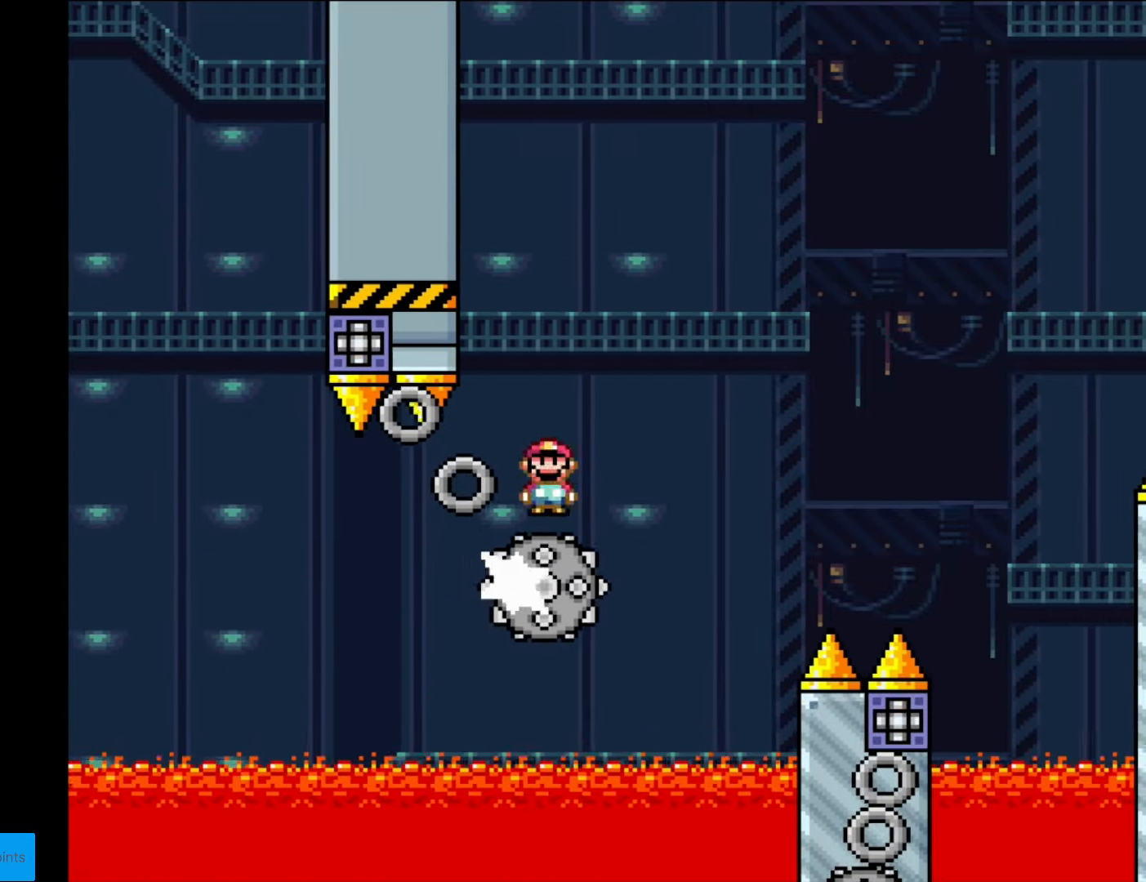
{"buttons": ["X", "DPAD_RIGHT"], "events": [[105, "DPAD_LEFT", "up"], [122, "DPAD_RIGHT", "down"], [140, "A", "up"], [332, "A", "down"], [507, "A", "up"]]}
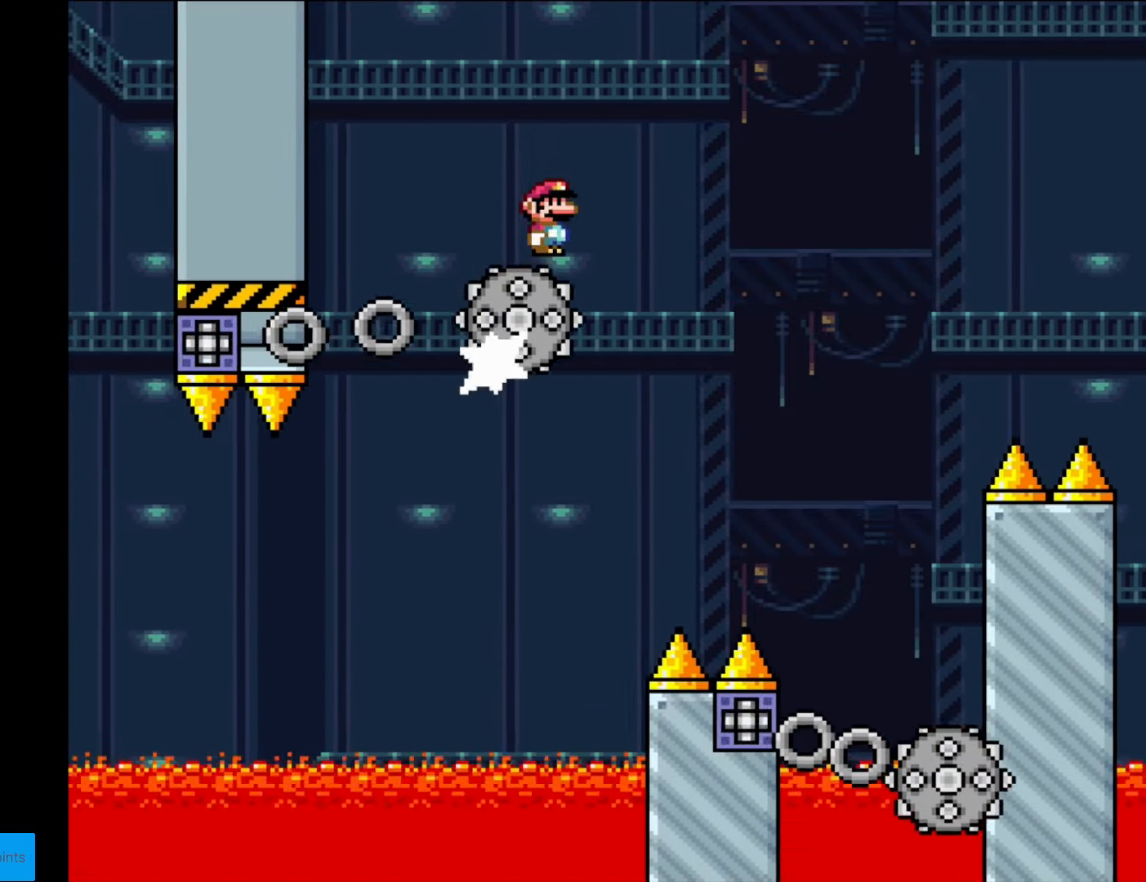
{"buttons": ["A", "X", "DPAD_RIGHT"], "events": [[210, "DPAD_LEFT", "down"], [210, "DPAD_RIGHT", "up"], [298, "DPAD_LEFT", "up"], [315, "DPAD_RIGHT", "down"], [333, "A", "down"]]}
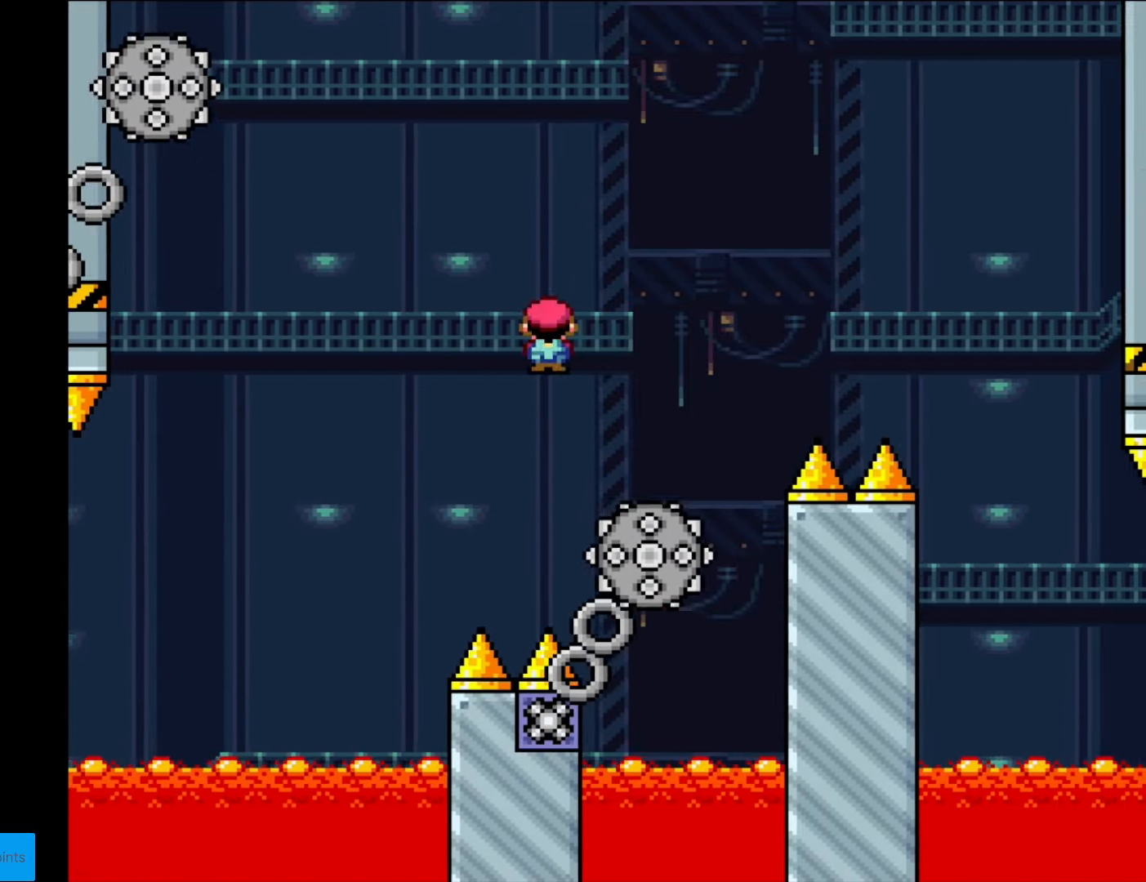
{"buttons": ["A", "X", "DPAD_LEFT"], "events": [[18, "DPAD_RIGHT", "up"], [210, "DPAD_RIGHT", "down"], [455, "DPAD_RIGHT", "up"], [455, "DPAD_UP", "down"], [490, "DPAD_LEFT", "down"], [490, "DPAD_UP", "up"]]}
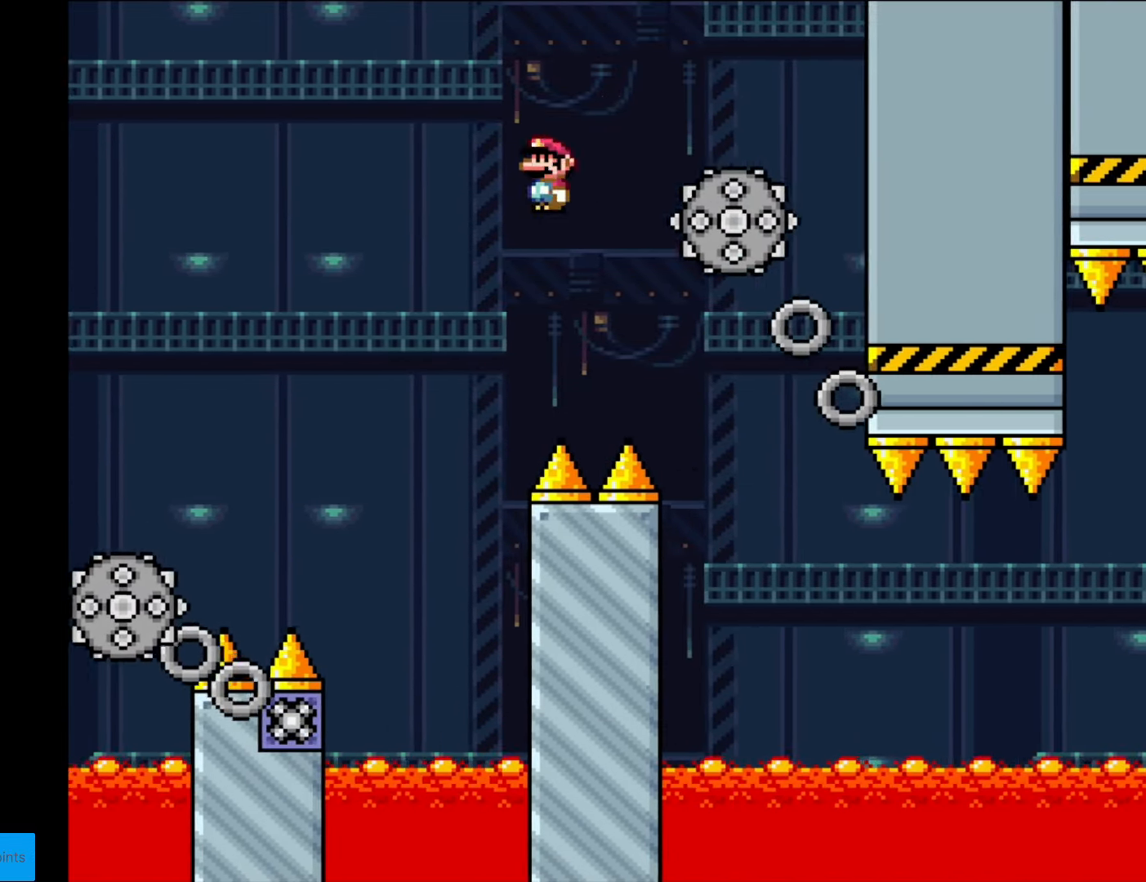
{"buttons": ["A", "X"], "events": [[18, "A", "up"], [105, "DPAD_LEFT", "up"], [105, "DPAD_RIGHT", "down"], [140, "DPAD_RIGHT", "up"], [245, "A", "down"]]}
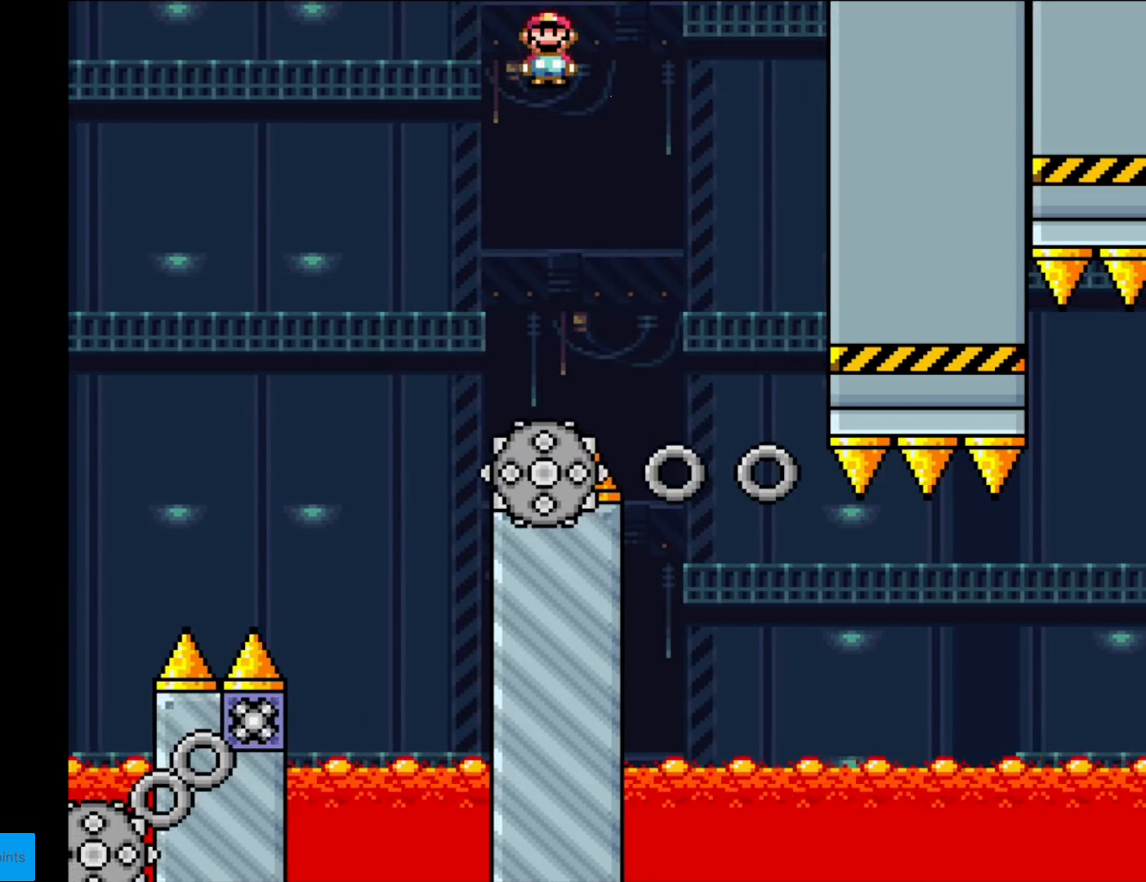
{"buttons": ["X", "DPAD_RIGHT"], "events": [[34, "DPAD_RIGHT", "down"], [52, "A", "up"], [227, "DPAD_RIGHT", "up"], [279, "DPAD_LEFT", "down"], [349, "DPAD_LEFT", "up"], [349, "DPAD_RIGHT", "down"]]}
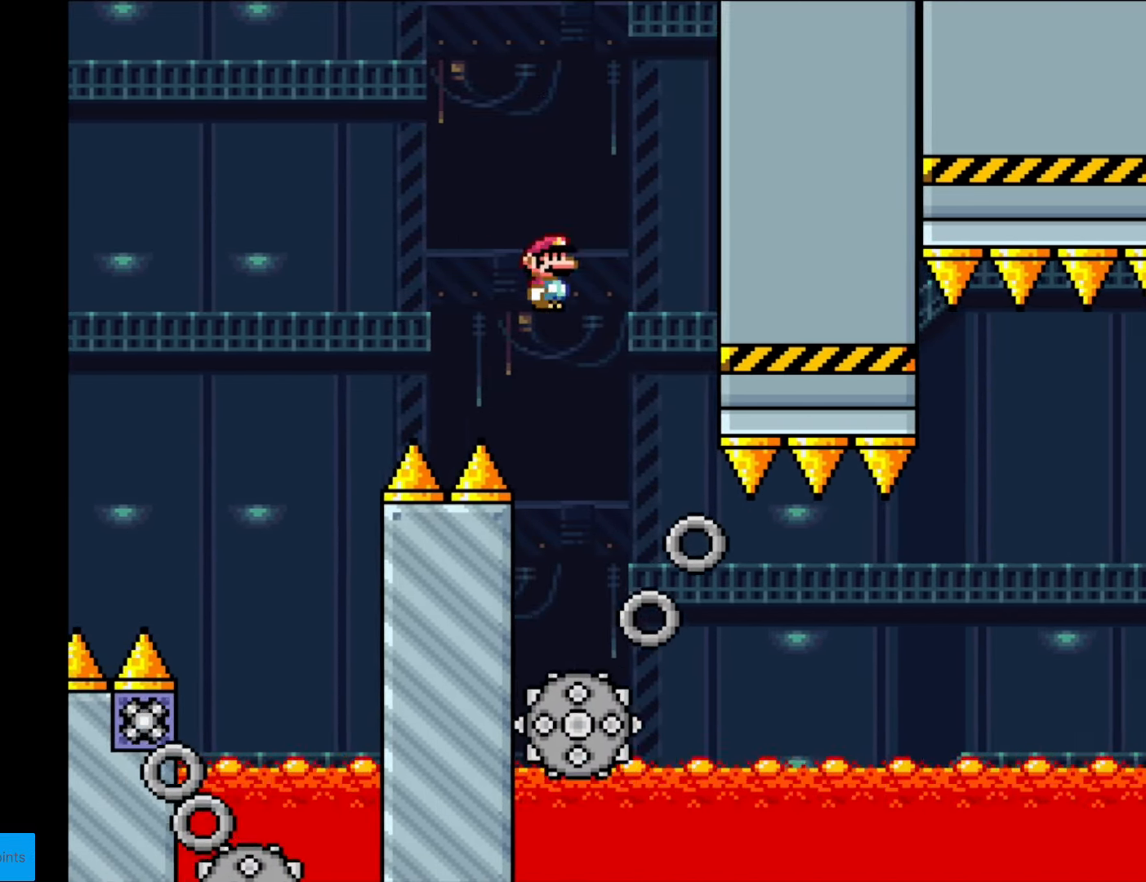
{"buttons": ["A", "X", "DPAD_RIGHT"], "events": [[210, "A", "down"]]}
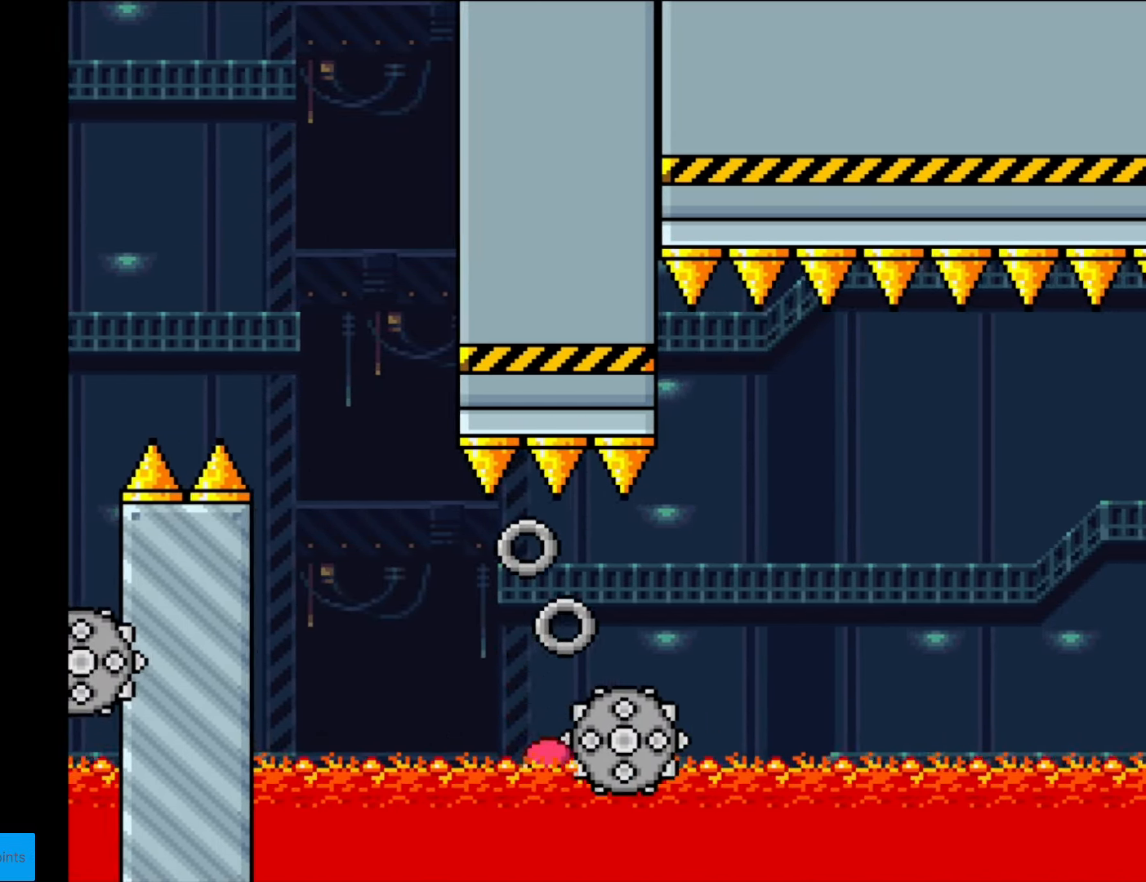
{"buttons": [], "events": [[87, "A", "up"], [454, "DPAD_RIGHT", "up"], [472, "X", "up"]]}
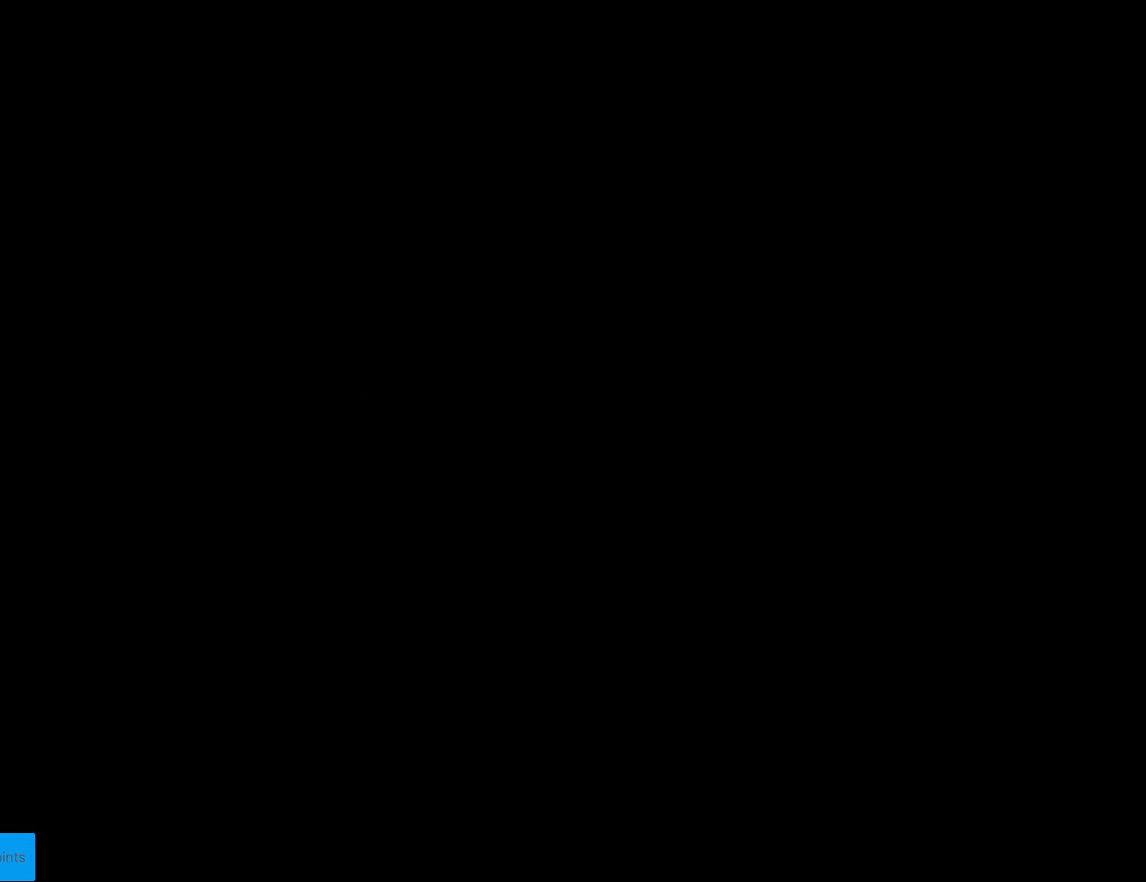
{"buttons": [], "events": []}
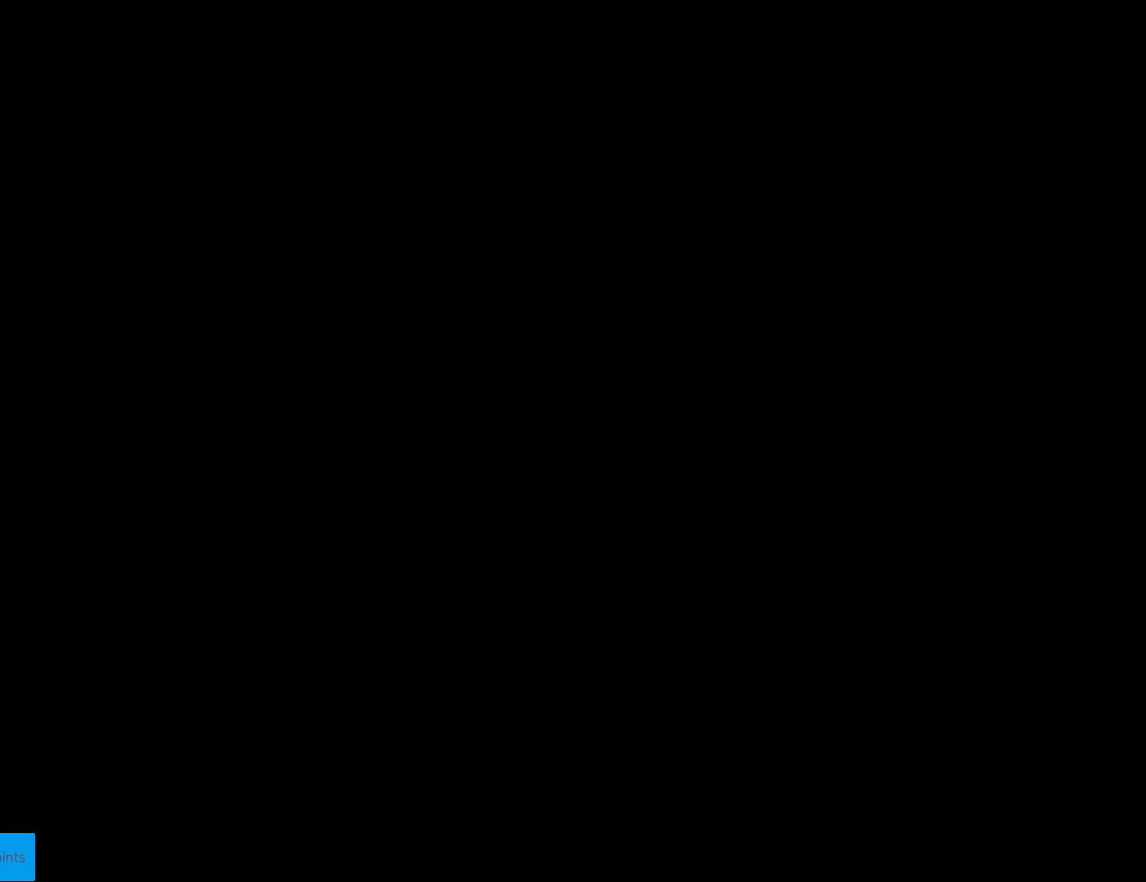
{"buttons": ["B", "Y", "DPAD_RIGHT"], "events": [[349, "B", "down"], [402, "DPAD_RIGHT", "down"], [402, "Y", "down"]]}
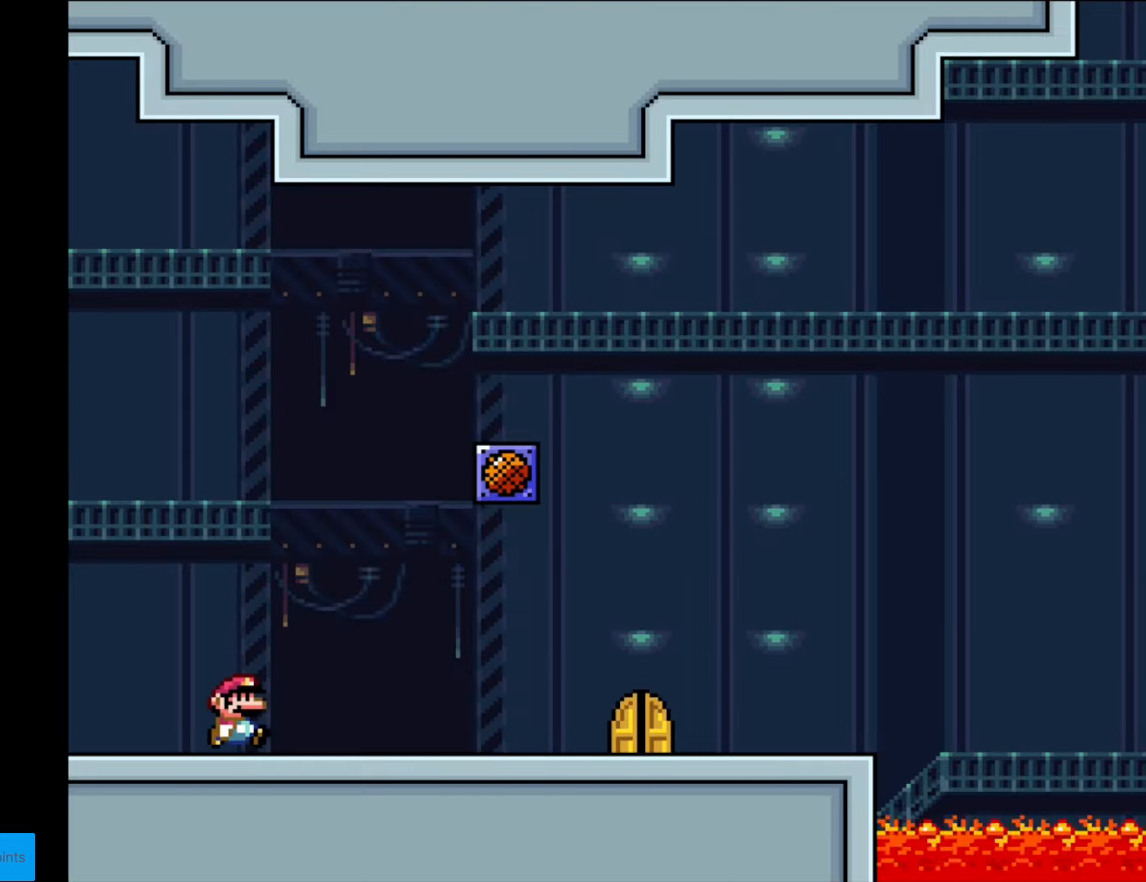
{"buttons": ["B", "Y", "DPAD_RIGHT"], "events": []}
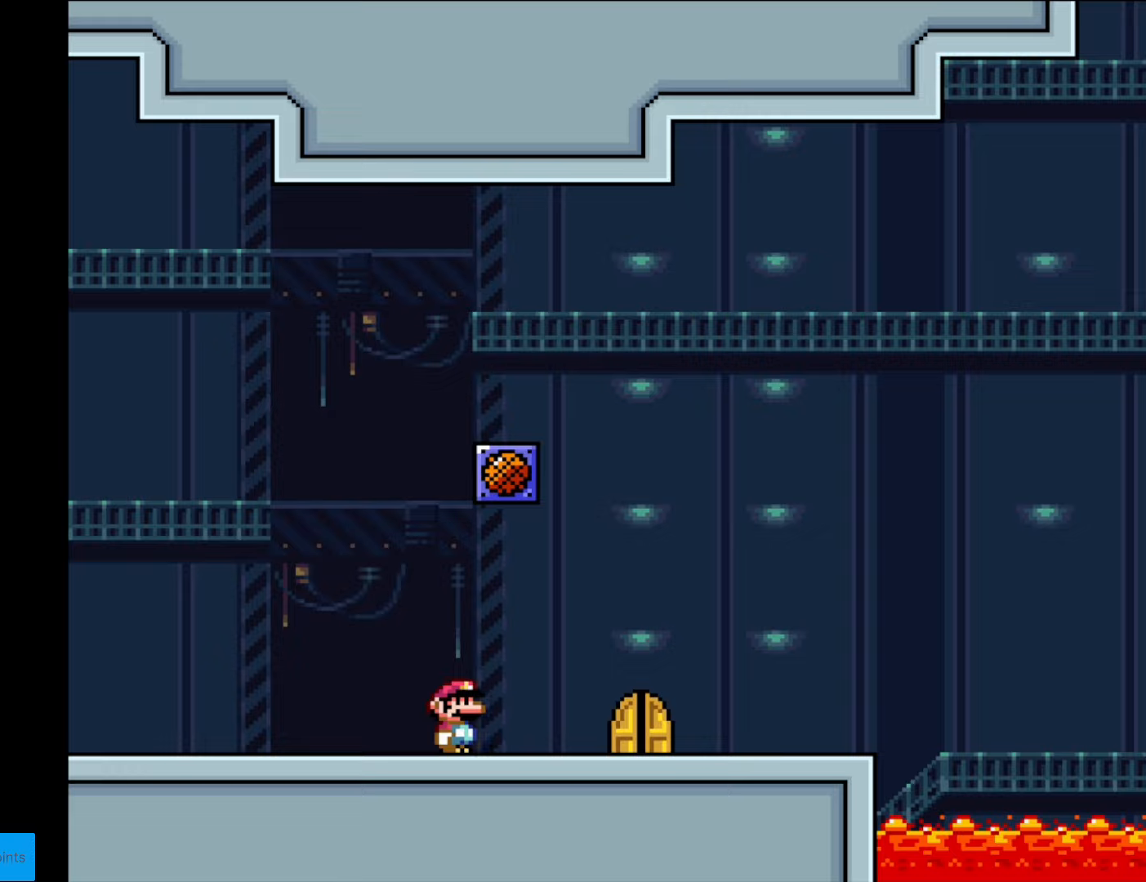
{"buttons": ["DPAD_UP"], "events": [[210, "B", "up"], [280, "DPAD_RIGHT", "up"], [333, "Y", "up"], [403, "DPAD_UP", "down"]]}
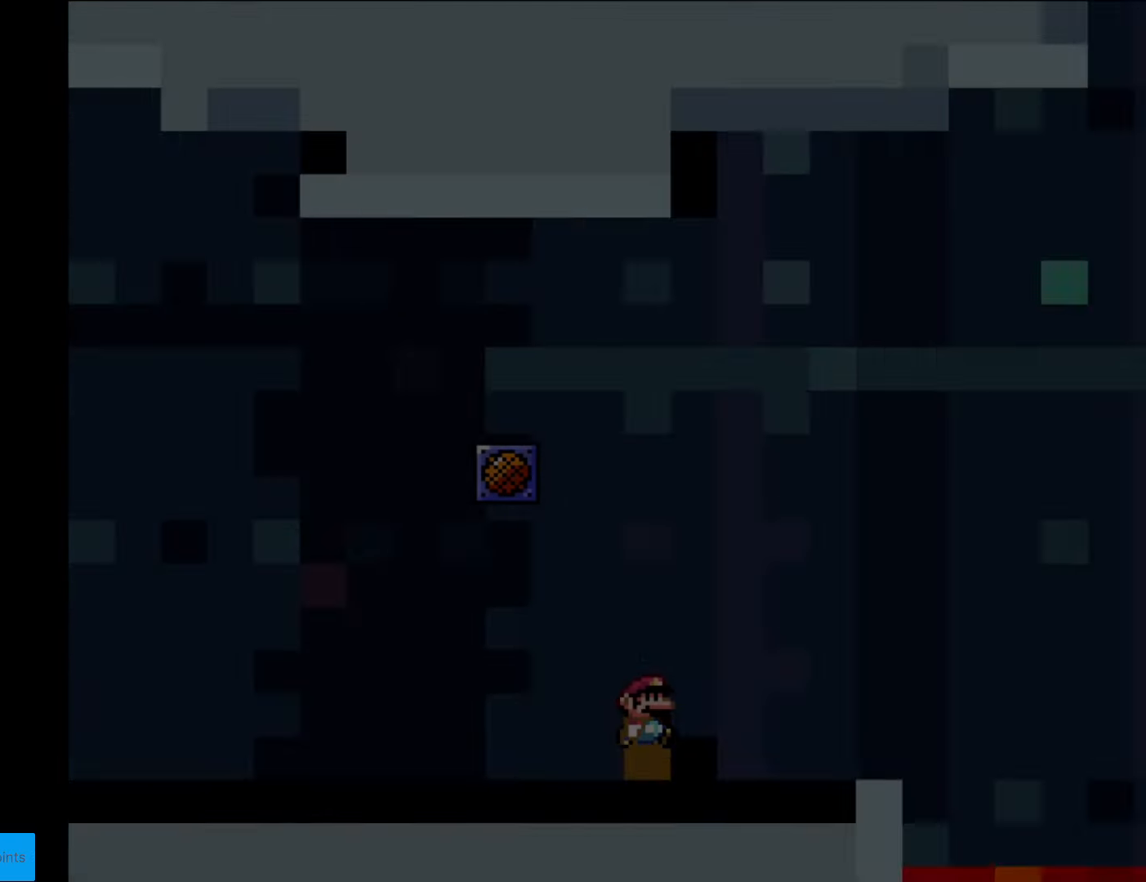
{"buttons": [], "events": [[52, "DPAD_UP", "up"]]}
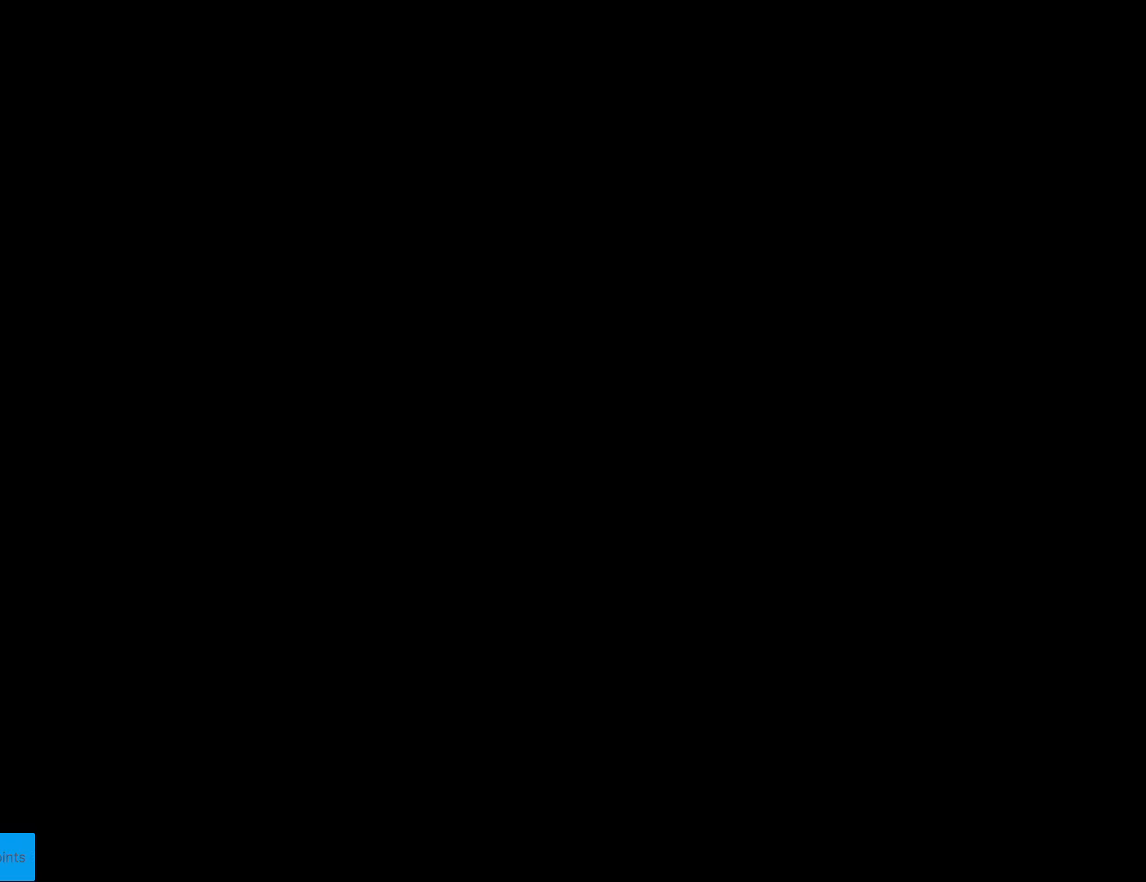
{"buttons": ["B", "Y", "DPAD_RIGHT"], "events": [[245, "B", "down"], [280, "Y", "down"], [298, "DPAD_RIGHT", "down"]]}
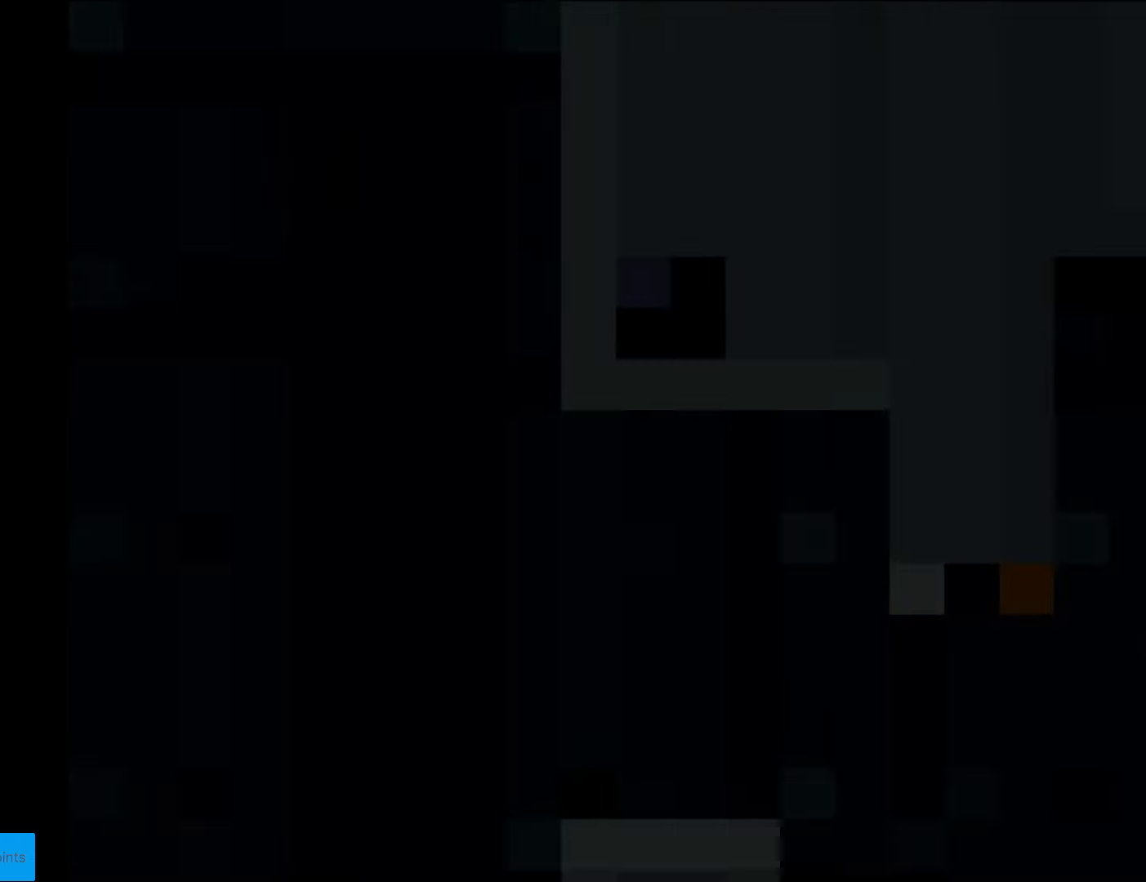
{"buttons": ["B", "Y", "DPAD_RIGHT"], "events": []}
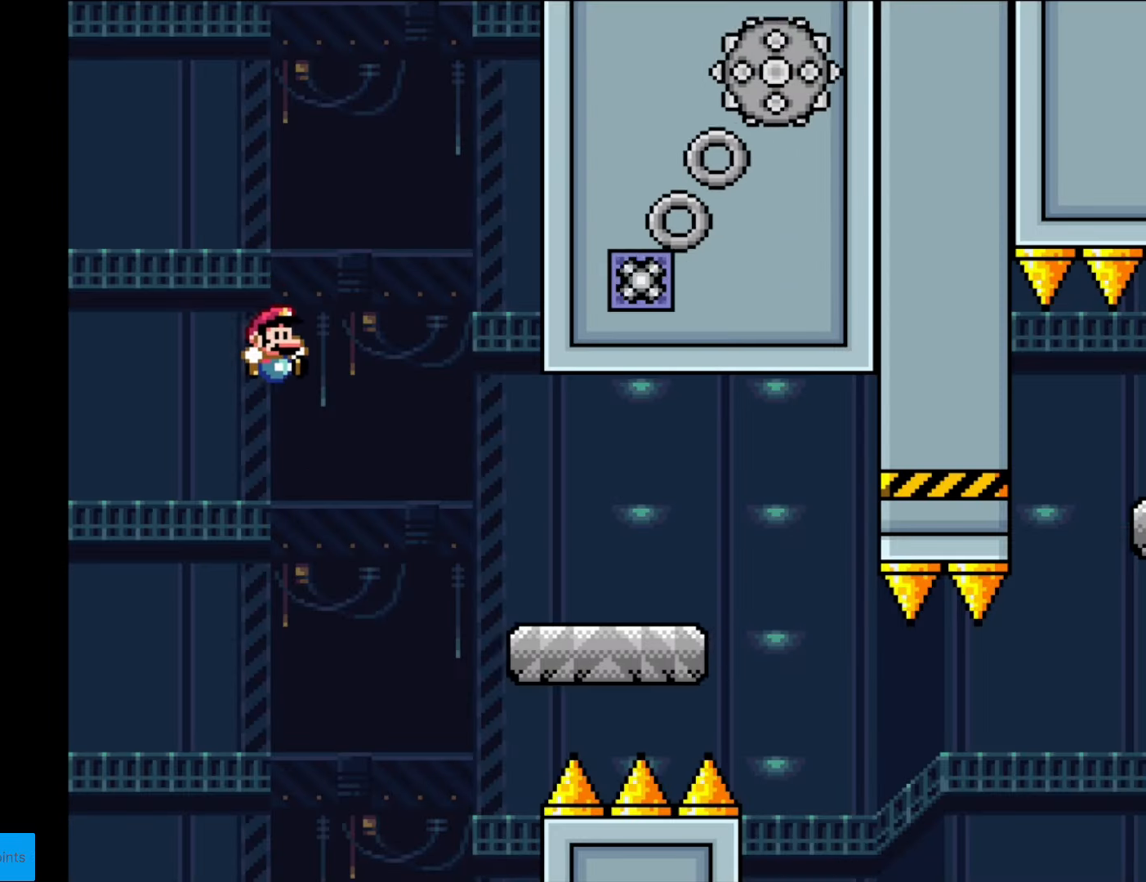
{"buttons": ["A", "X", "DPAD_RIGHT"], "events": [[157, "B", "up"], [174, "Y", "up"], [192, "X", "down"], [507, "A", "down"]]}
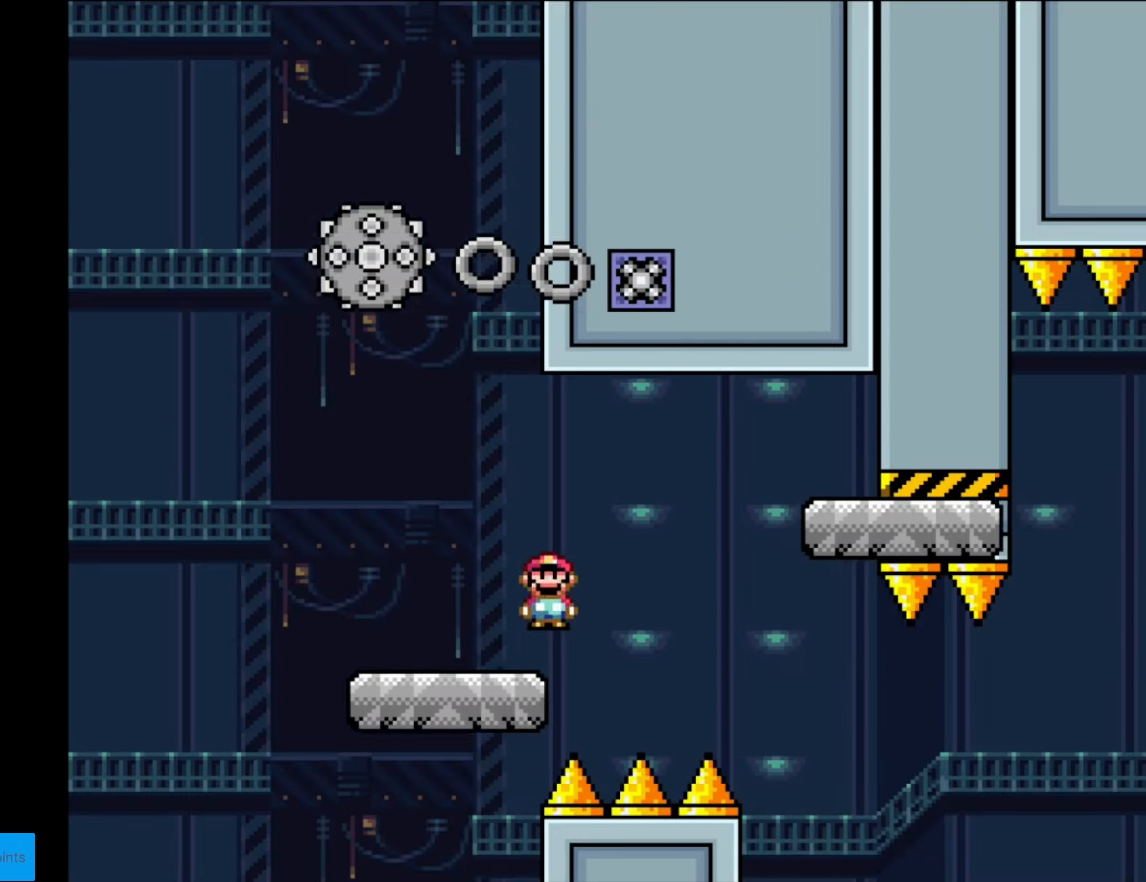
{"buttons": ["X", "DPAD_RIGHT"], "events": [[52, "A", "up"]]}
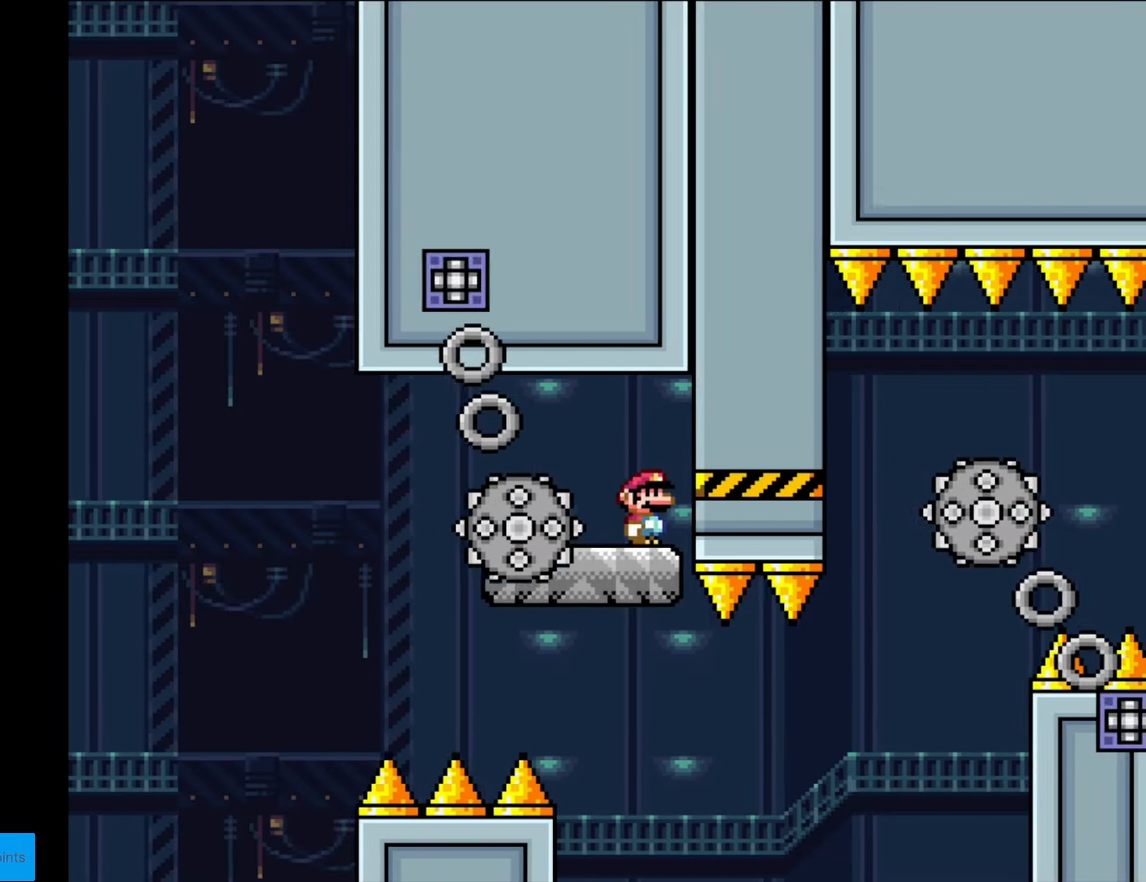
{"buttons": ["X", "DPAD_RIGHT"], "events": [[35, "DPAD_RIGHT", "up"], [52, "DPAD_LEFT", "down"], [192, "DPAD_LEFT", "up"], [402, "DPAD_RIGHT", "down"]]}
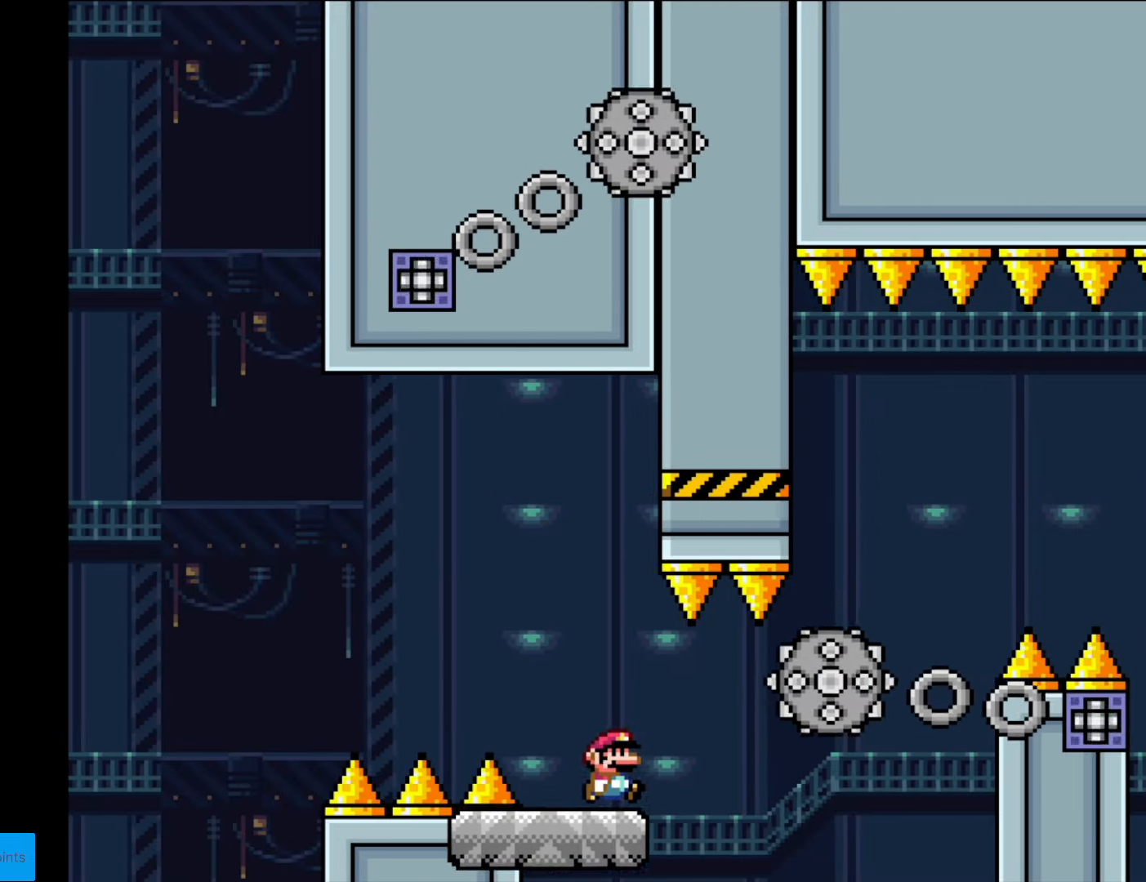
{"buttons": ["A", "X", "DPAD_RIGHT"], "events": [[105, "A", "down"], [140, "A", "up"], [490, "A", "down"]]}